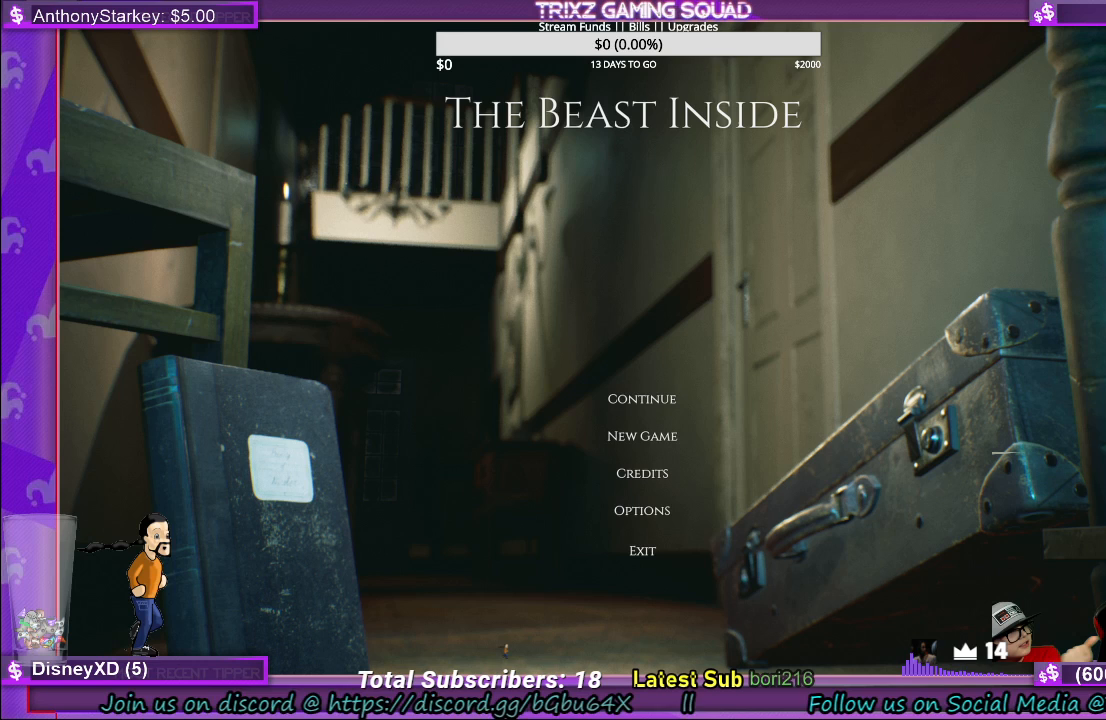
Gameplay with keyboard and mouse; each line is a JSON object with the keys and mouse buttons held at the frame after it. "events" lists presses ("down") and releases ("up") of "a", "ctrl", "d", "e", "f", "q", "r", "s", "shift", "space", "tab", "w", "mouse_left", "mouse_wheel", "mouse_right" and "mouse_mb4" between this image and that frame as [ms after this image, input, new state], when the widget could be followed in between. "mouse_left", "mouse_wheel", "mouse_right", "mouse_mb4" = the "left", "wheel", "right", "mb4" buttons of the "mouse" list. No other keys are recorded. "wheel" means that the mouse wheel is clicked or scrolled. Mouse movement is not recorded.
{"keys": [], "mouse": [], "events": []}
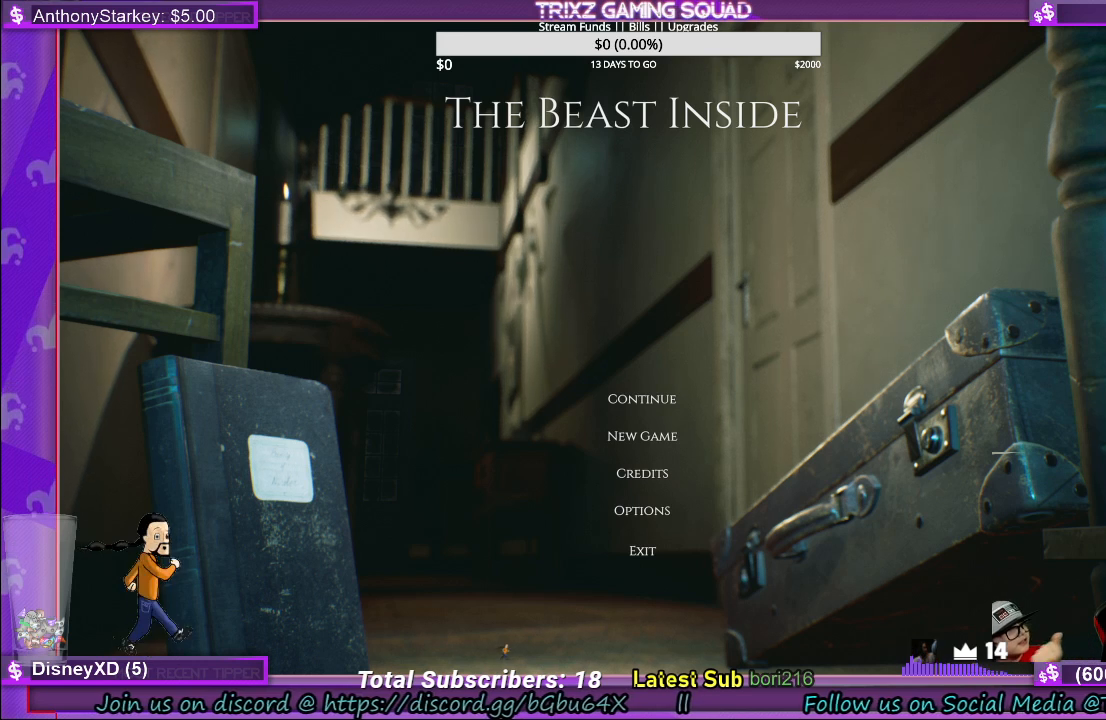
{"keys": [], "mouse": [], "events": []}
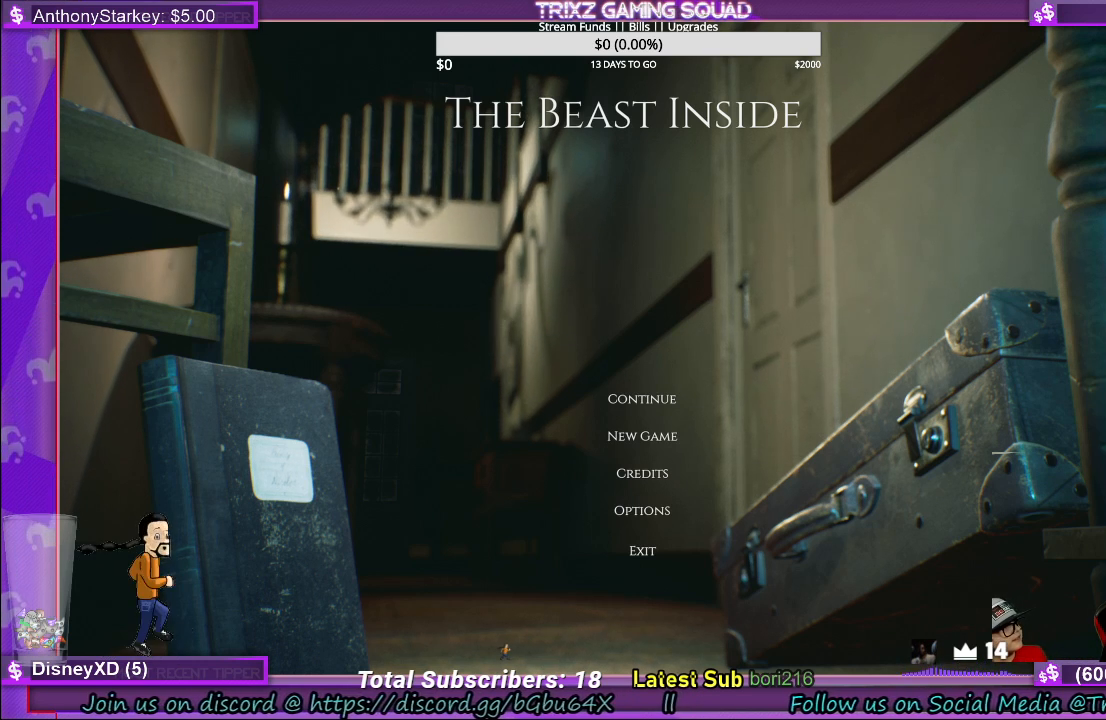
{"keys": [], "mouse": [], "events": []}
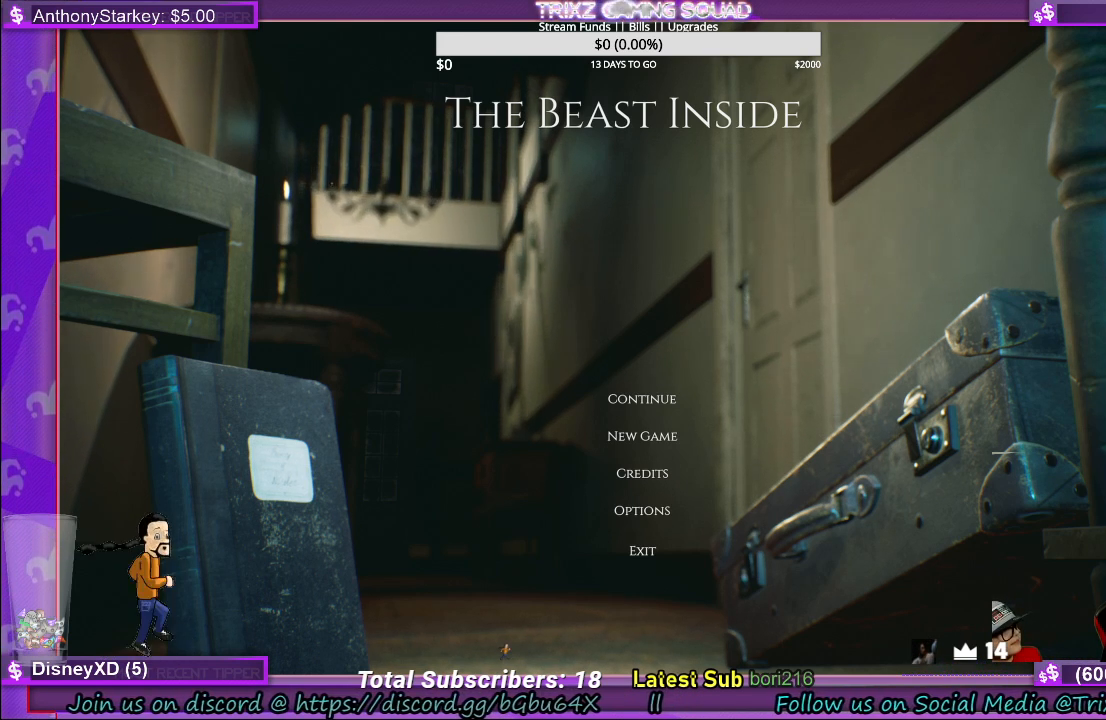
{"keys": [], "mouse": [], "events": []}
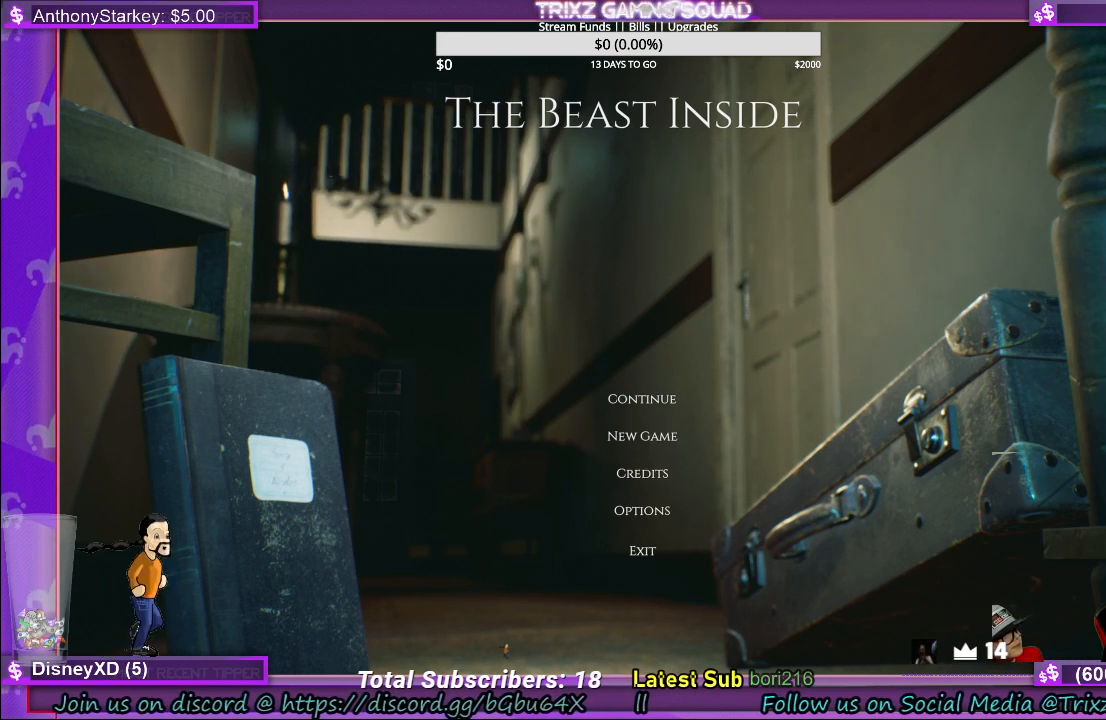
{"keys": [], "mouse": [], "events": []}
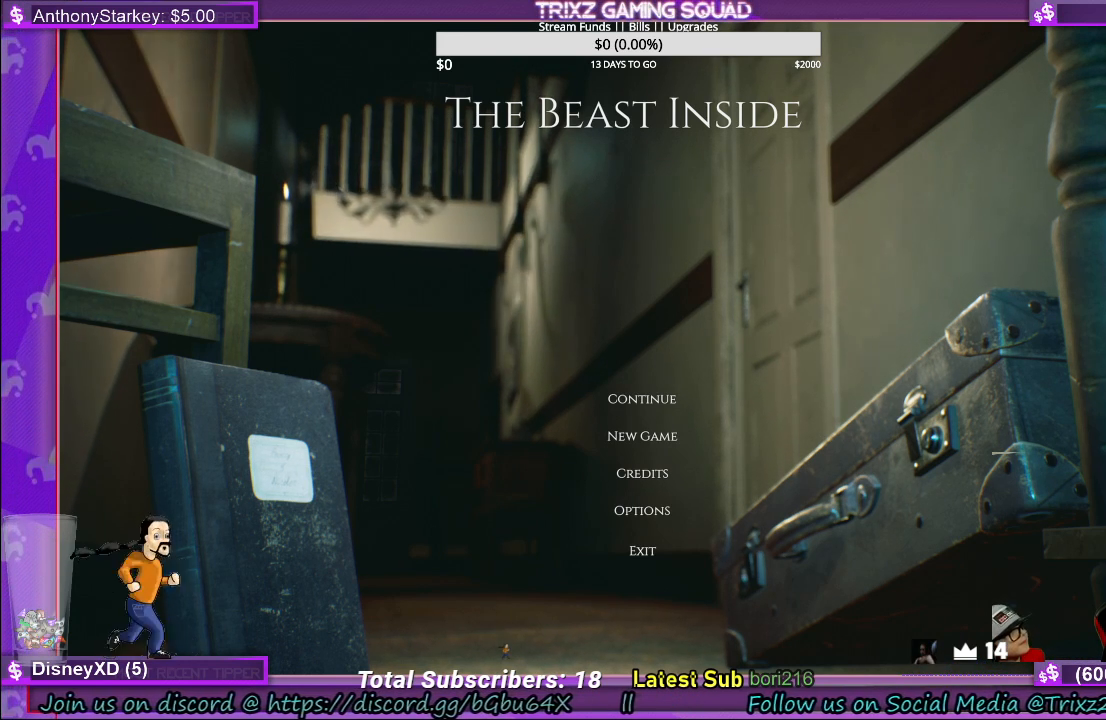
{"keys": [], "mouse": [], "events": []}
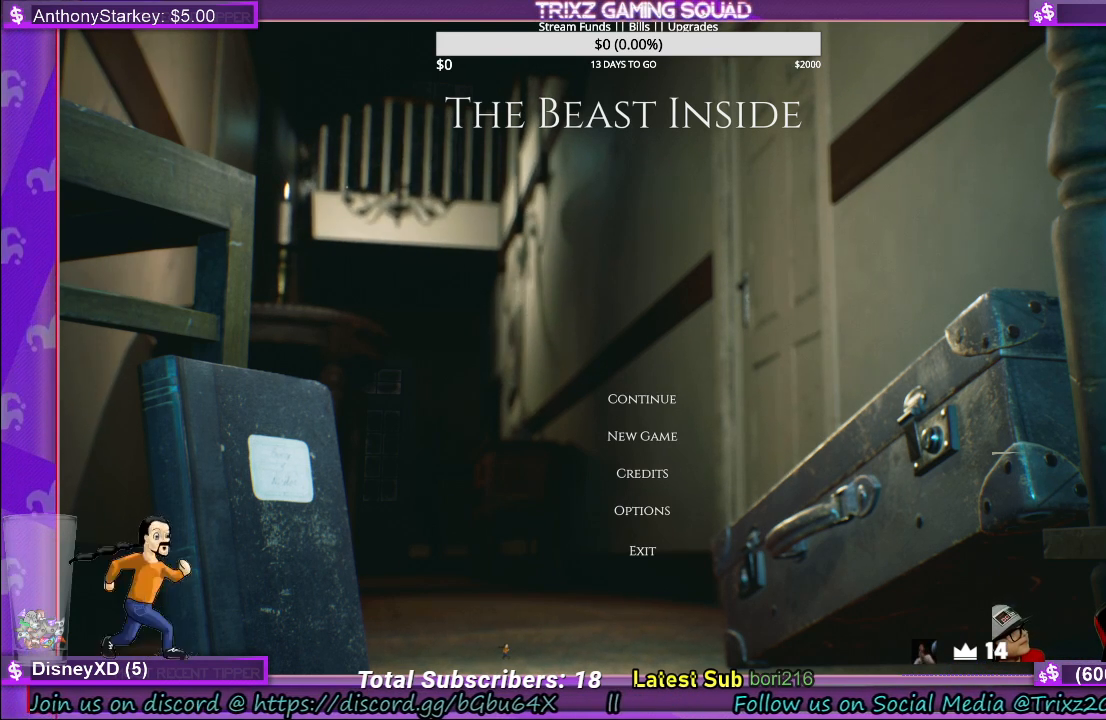
{"keys": [], "mouse": [], "events": []}
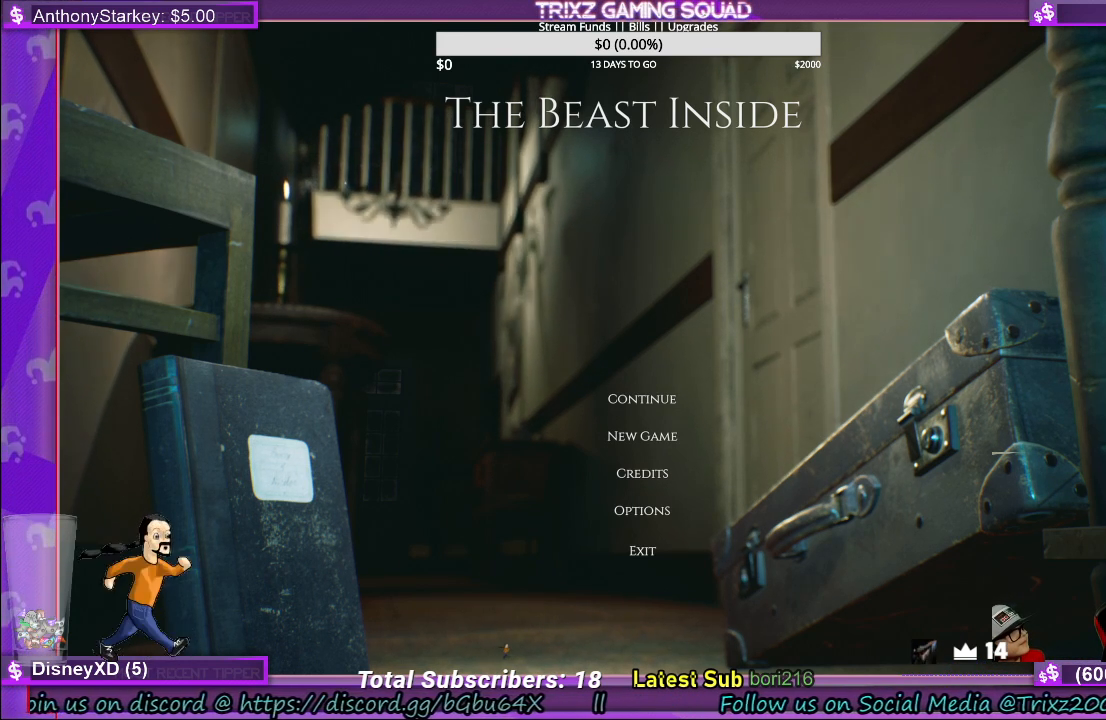
{"keys": [], "mouse": [], "events": []}
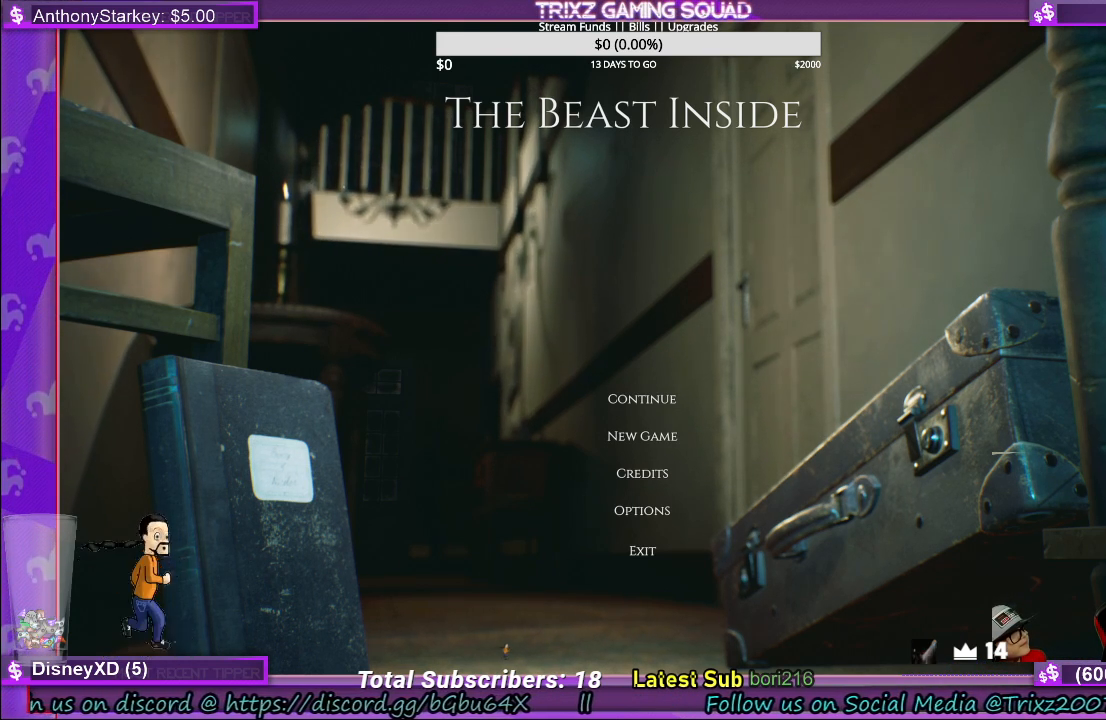
{"keys": [], "mouse": [], "events": []}
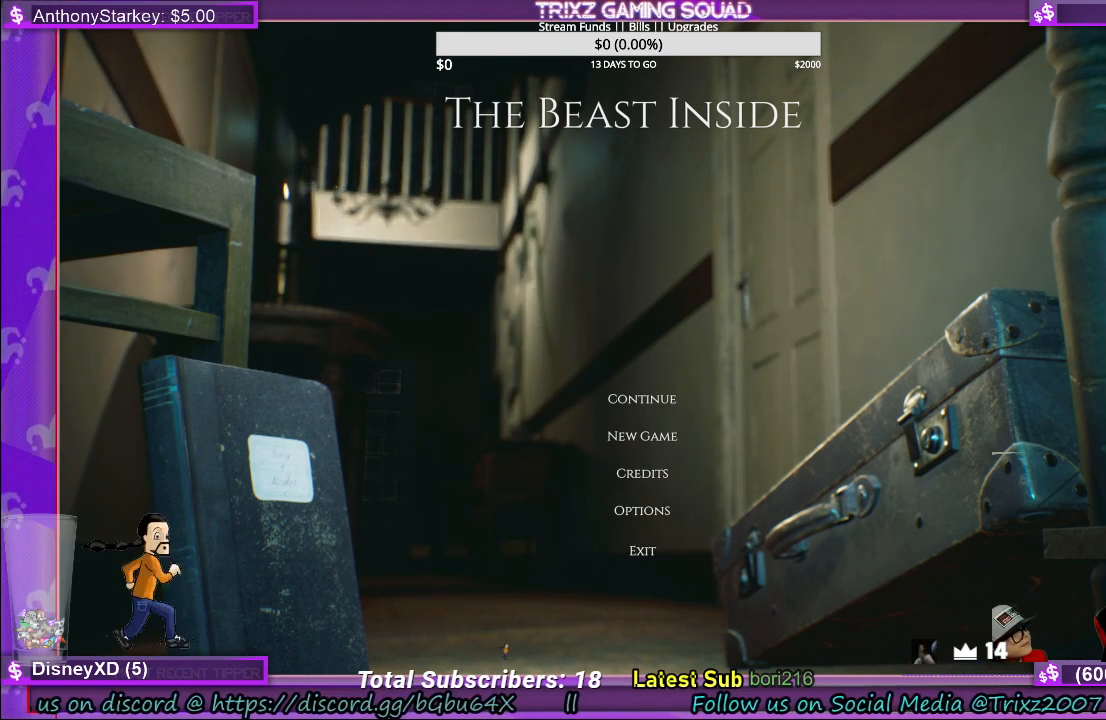
{"keys": [], "mouse": [], "events": [[133, "mouse_left", "down"], [333, "mouse_left", "up"]]}
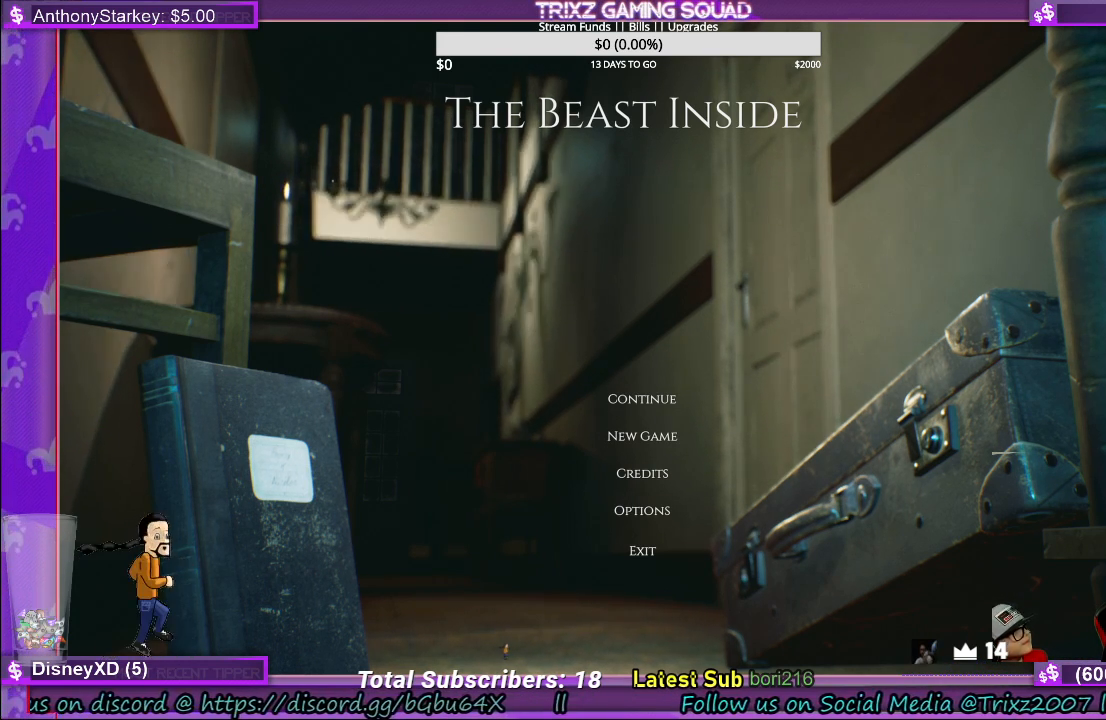
{"keys": [], "mouse": [], "events": []}
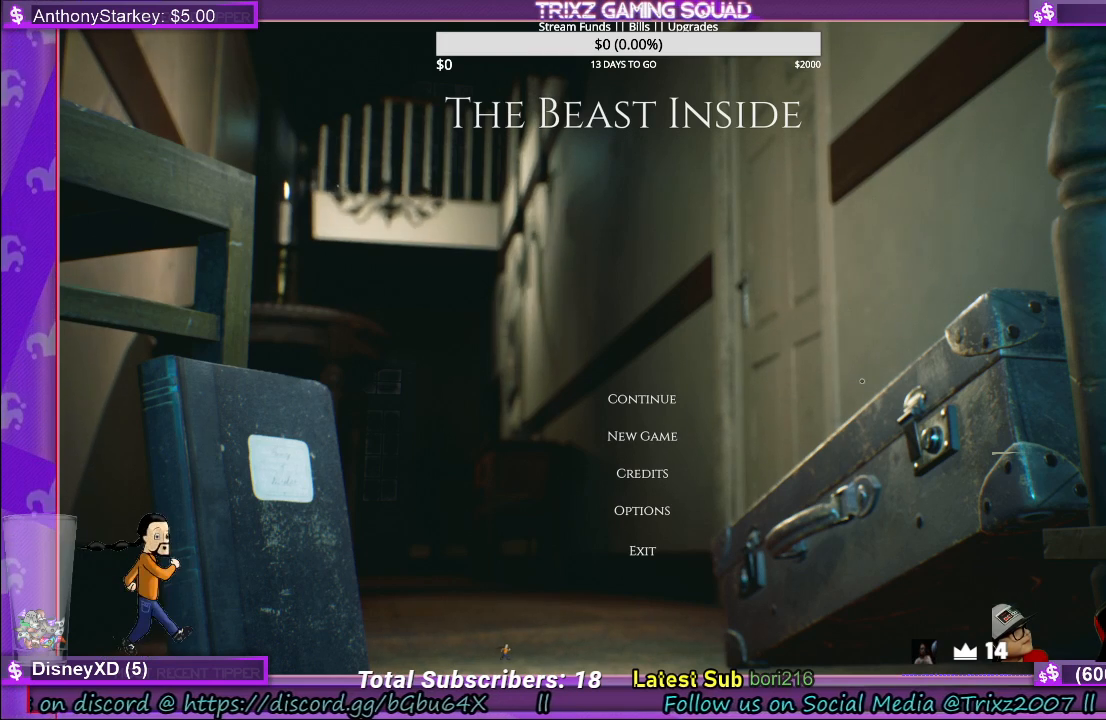
{"keys": [], "mouse": [], "events": [[333, "mouse_right", "down"], [417, "mouse_right", "up"]]}